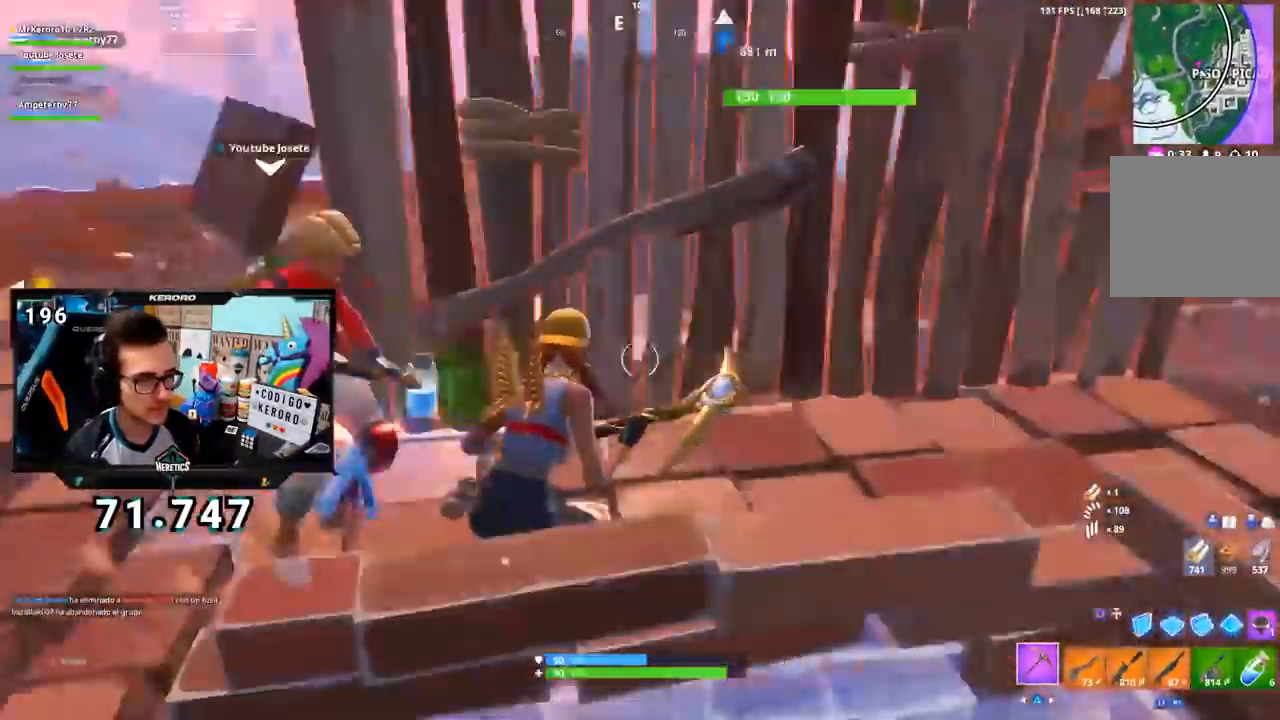
Gameplay with a controller (PlayStation layout); each line is a JSON object with the inputs held at the frame after it. "events" lists button and stick changes between this image and that frame as [ms after this image, input, new state], when the widget could be followed in between. Not read: L1.
{"buttons": [], "left_stick": "up", "right_stick": "center", "events": [[34, "right_stick", "right"], [50, "left_stick", "up-right"], [184, "left_stick", "up"], [234, "right_stick", "center"], [284, "CROSS", "down"], [384, "CROSS", "up"]]}
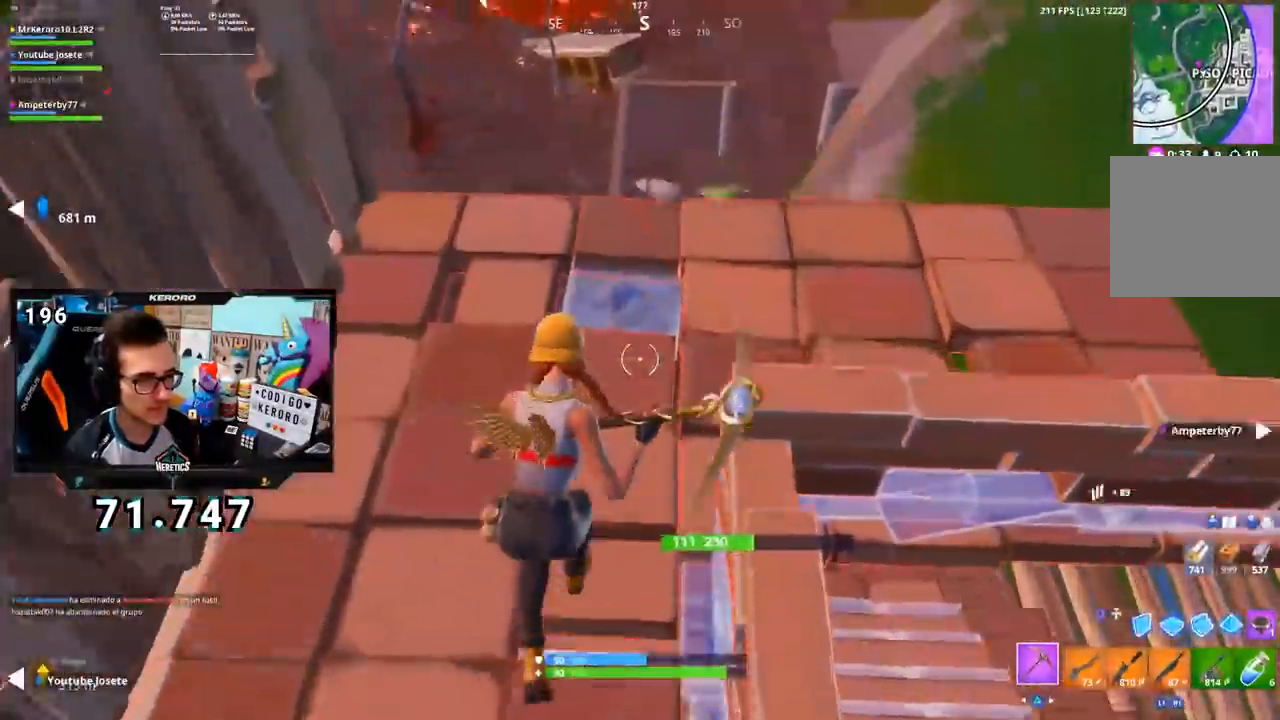
{"buttons": [], "left_stick": "up-right", "right_stick": "down-right", "events": [[16, "right_stick", "down-right"], [150, "right_stick", "center"], [167, "R1", "down"], [300, "R1", "up"], [450, "right_stick", "down-right"], [484, "left_stick", "up-right"]]}
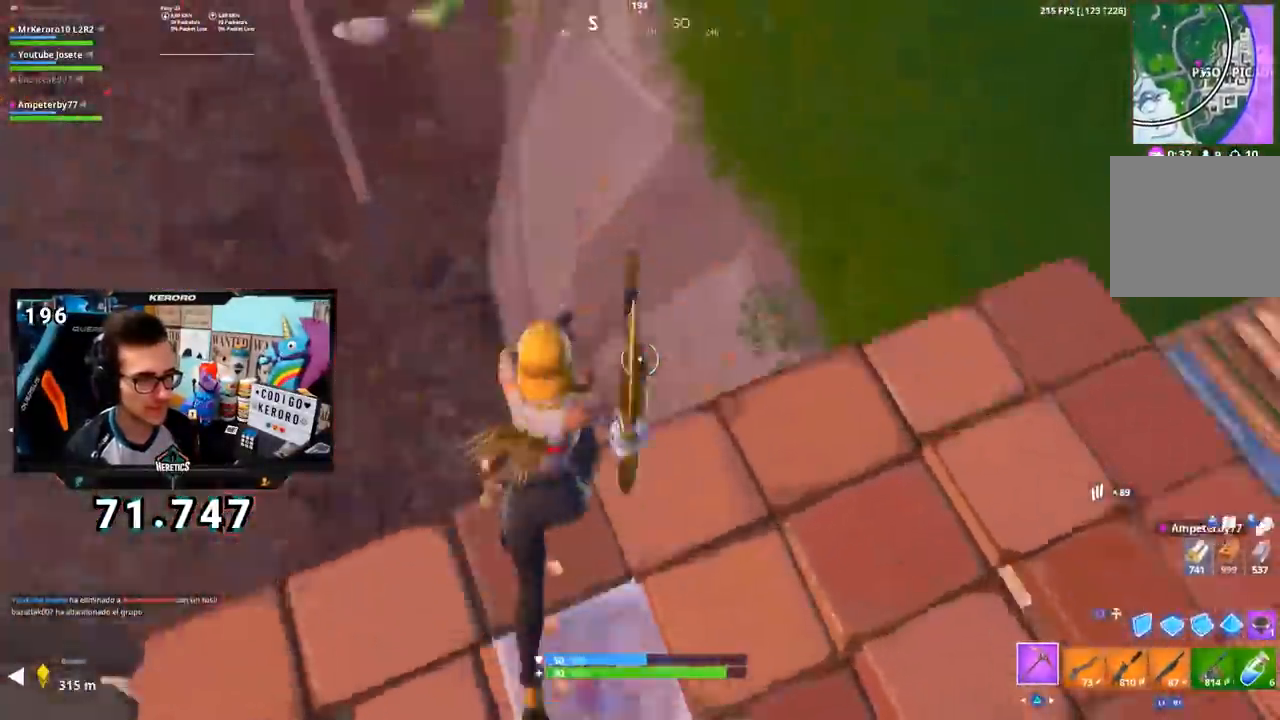
{"buttons": [], "left_stick": "right", "right_stick": "center", "events": [[84, "right_stick", "center"], [384, "left_stick", "right"]]}
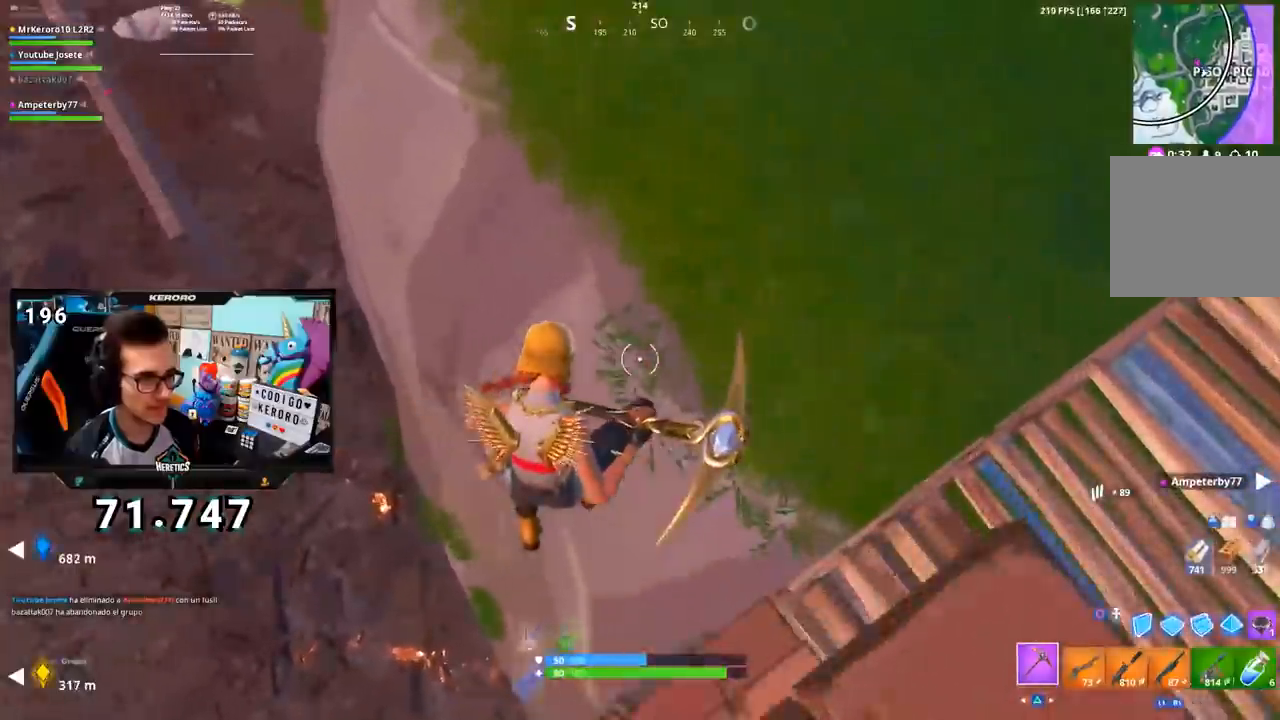
{"buttons": [], "left_stick": "up", "right_stick": "center", "events": [[83, "right_stick", "left"], [250, "left_stick", "up-right"], [383, "left_stick", "up"], [383, "right_stick", "center"]]}
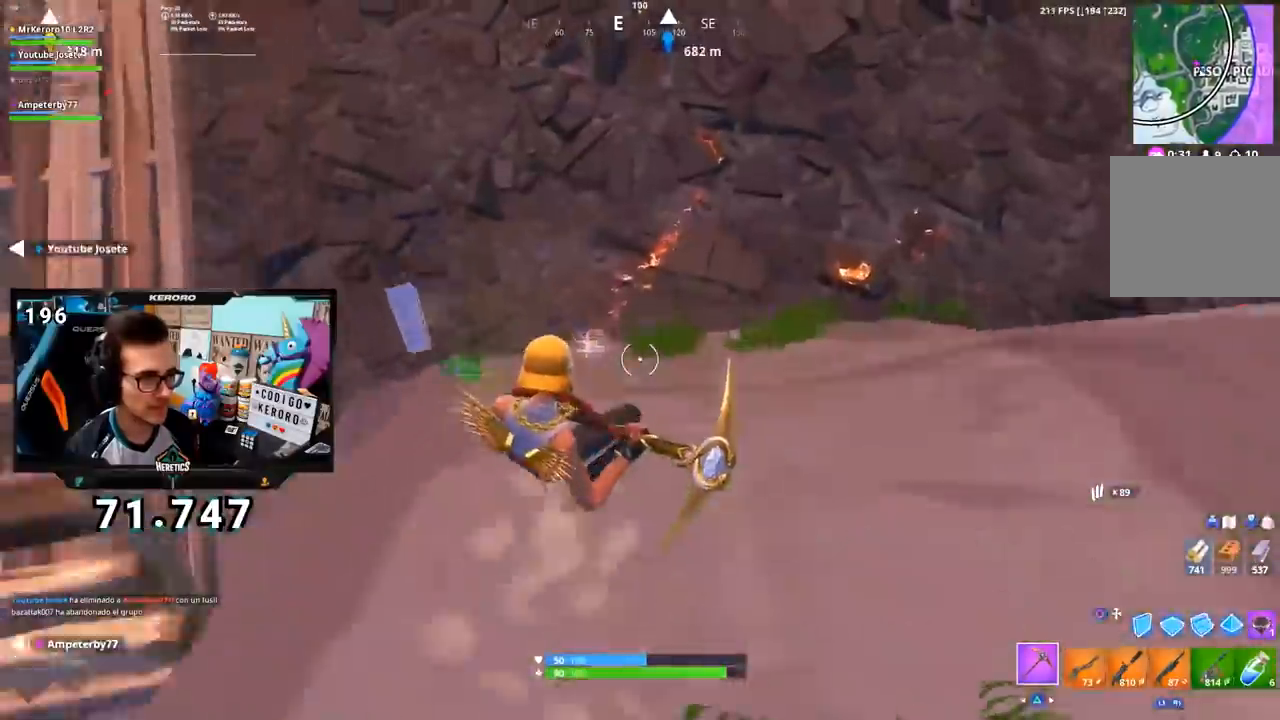
{"buttons": [], "left_stick": "up-left", "right_stick": "center", "events": [[134, "CIRCLE", "down"], [200, "CIRCLE", "up"], [301, "R1", "down"], [301, "R2", "down"], [351, "CIRCLE", "down"], [417, "R1", "up"], [417, "R2", "up"], [434, "CIRCLE", "up"], [484, "left_stick", "up-left"]]}
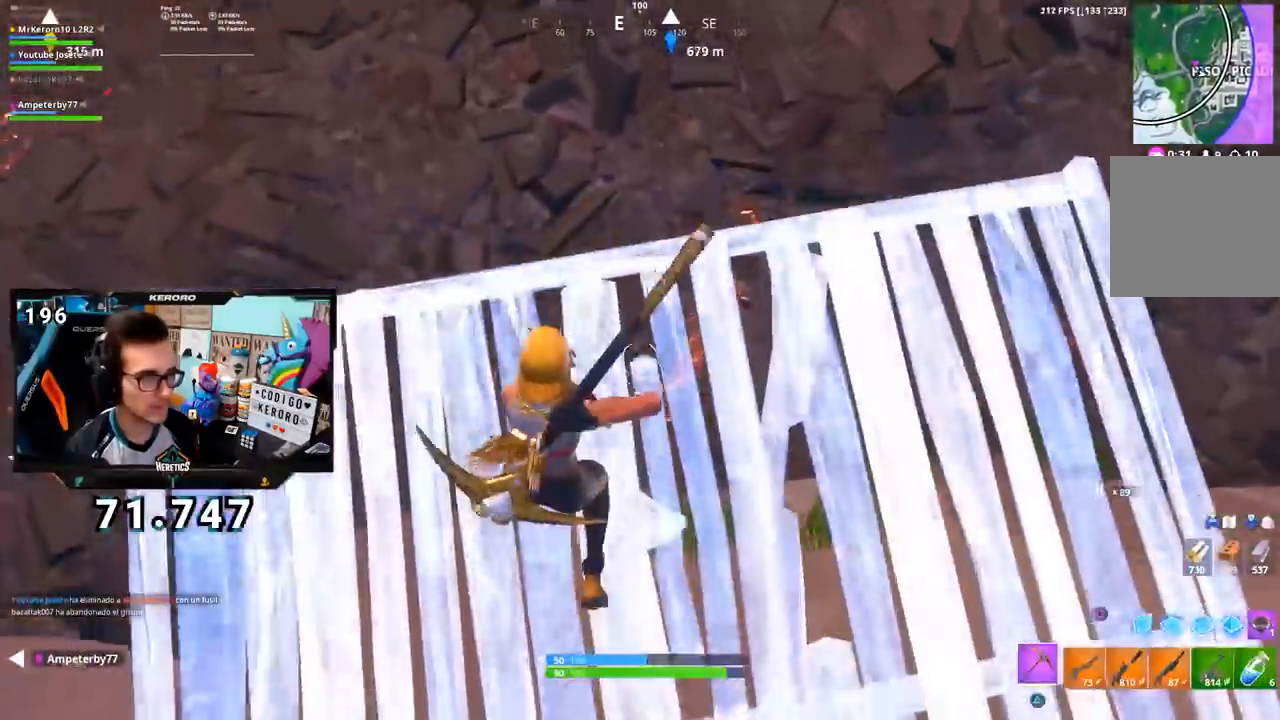
{"buttons": [], "left_stick": "right", "right_stick": "left", "events": [[17, "right_stick", "left"], [350, "left_stick", "up-right"], [417, "left_stick", "right"]]}
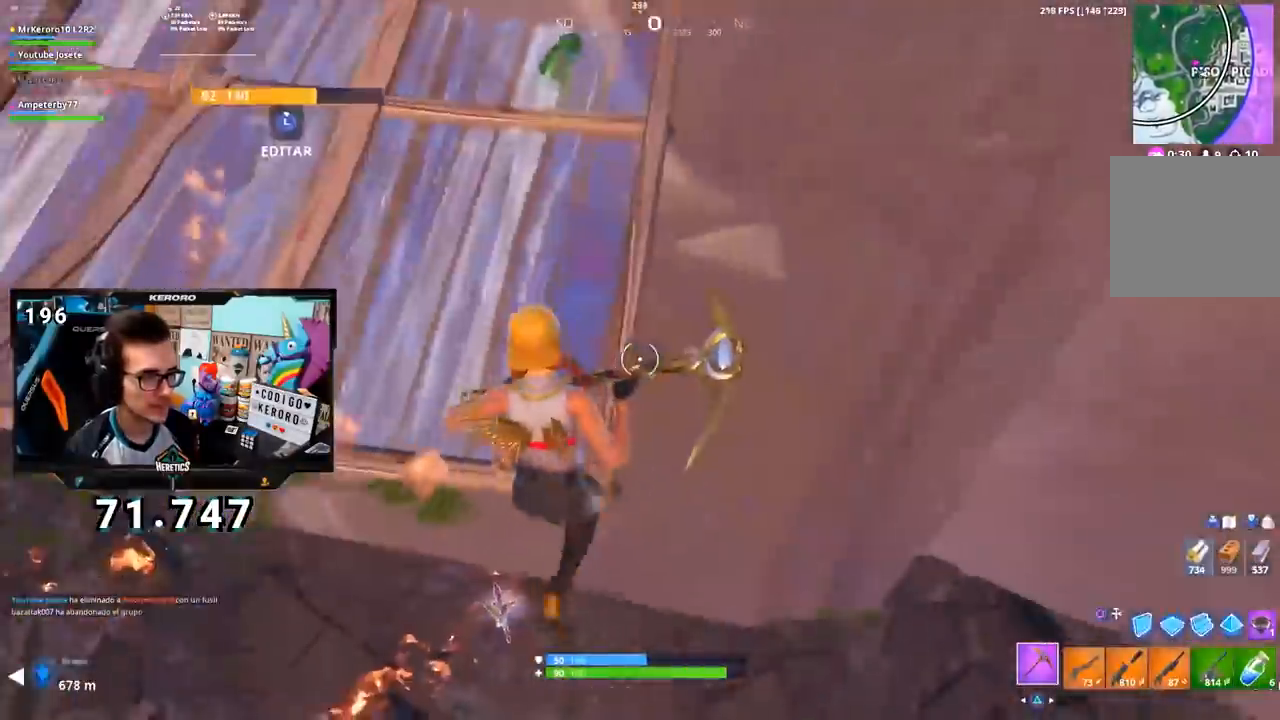
{"buttons": [], "left_stick": "up", "right_stick": "left", "events": [[50, "right_stick", "center"], [66, "R1", "down"], [133, "TRIANGLE", "down"], [183, "TRIANGLE", "up"], [200, "R1", "up"], [350, "left_stick", "up"], [350, "right_stick", "left"]]}
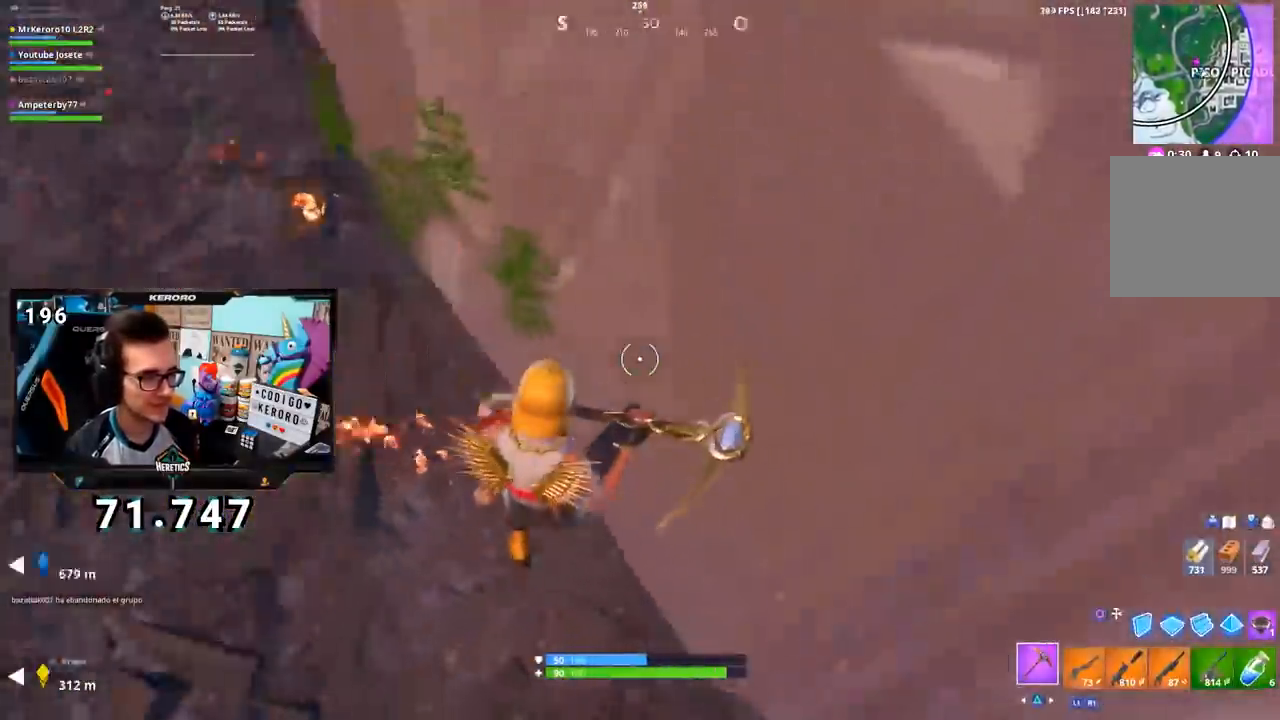
{"buttons": [], "left_stick": "up", "right_stick": "center", "events": [[33, "right_stick", "up-left"], [284, "R3", "down"], [284, "right_stick", "center"], [367, "R3", "up"]]}
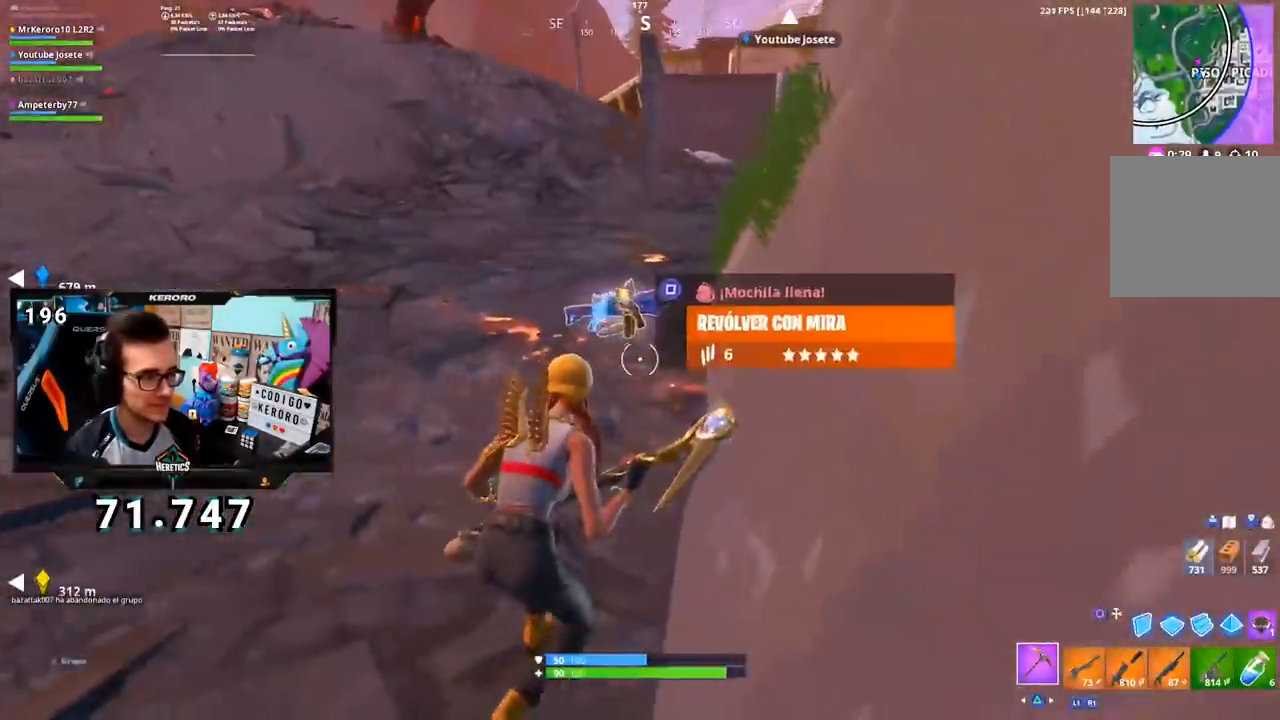
{"buttons": ["SQUARE"], "left_stick": "up", "right_stick": "center", "events": [[33, "CROSS", "down"], [83, "CROSS", "up"], [116, "SQUARE", "down"], [183, "SQUARE", "up"], [233, "SQUARE", "down"], [300, "SQUARE", "up"], [383, "SQUARE", "down"]]}
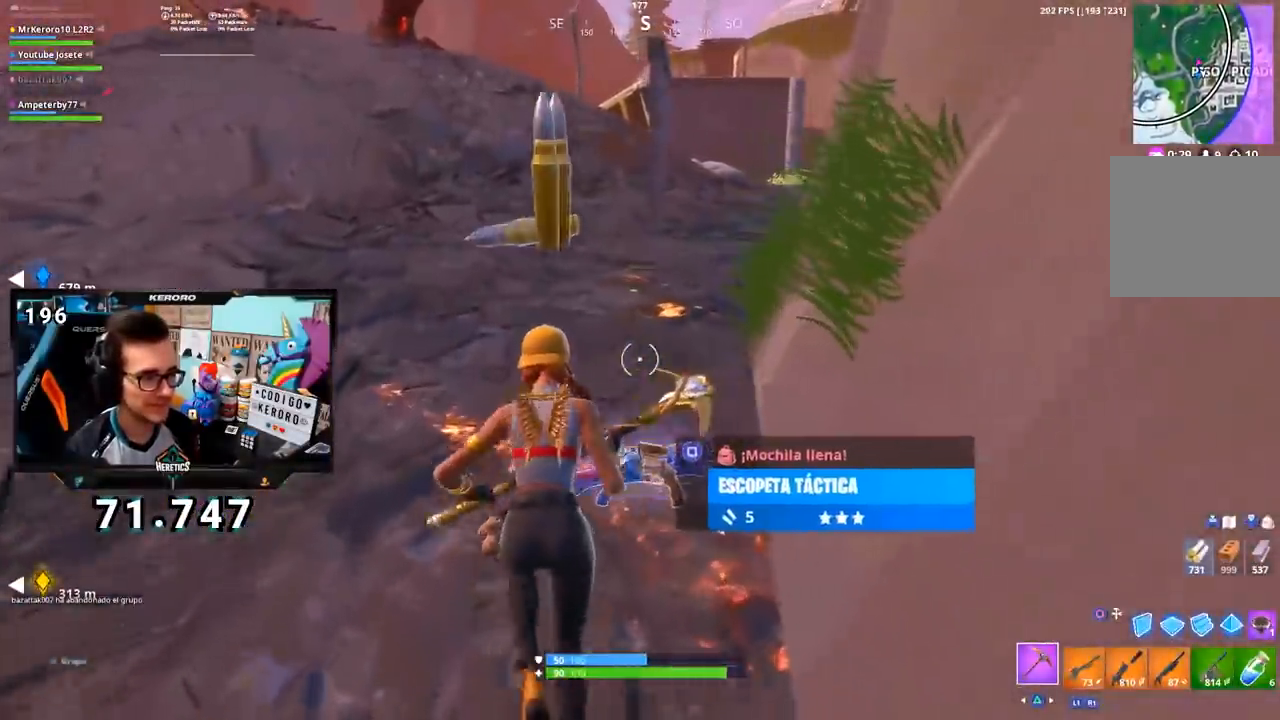
{"buttons": ["R1"], "left_stick": "up", "right_stick": "up-left", "events": [[84, "SQUARE", "up"], [200, "right_stick", "left"], [234, "R3", "down"], [300, "R3", "up"], [434, "R1", "down"], [467, "right_stick", "up-left"]]}
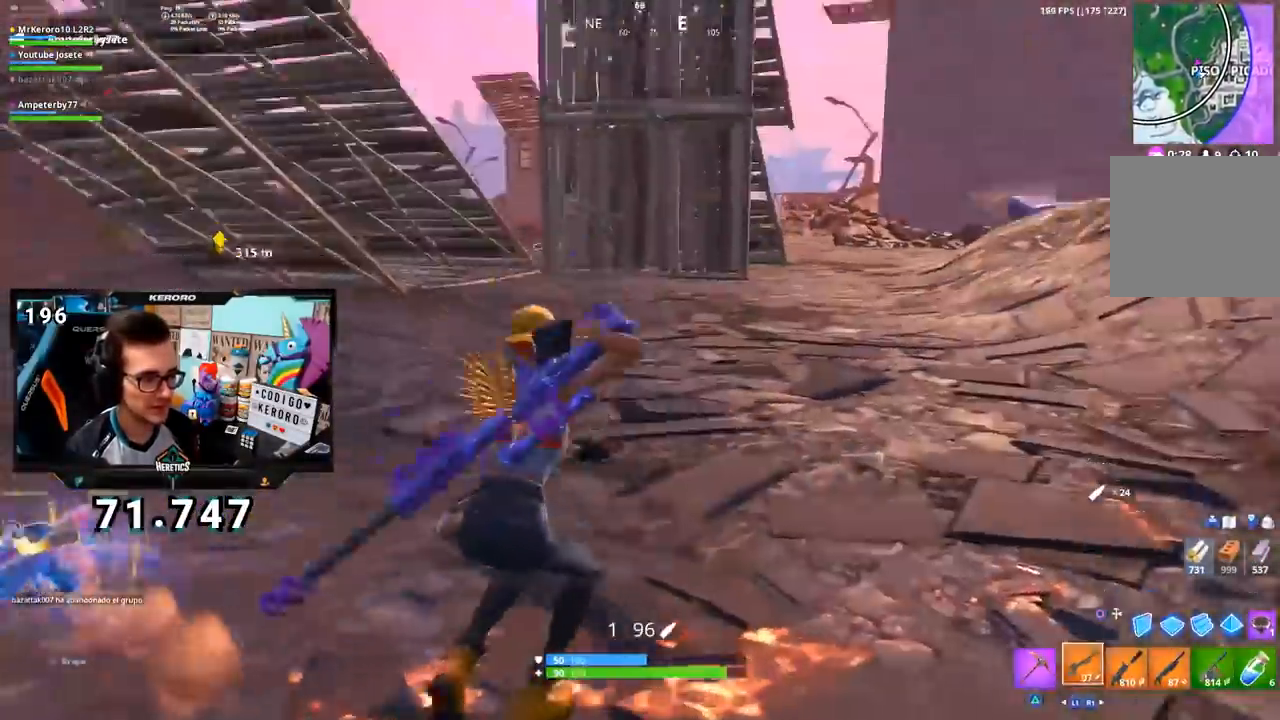
{"buttons": [], "left_stick": "up-right", "right_stick": "right"}
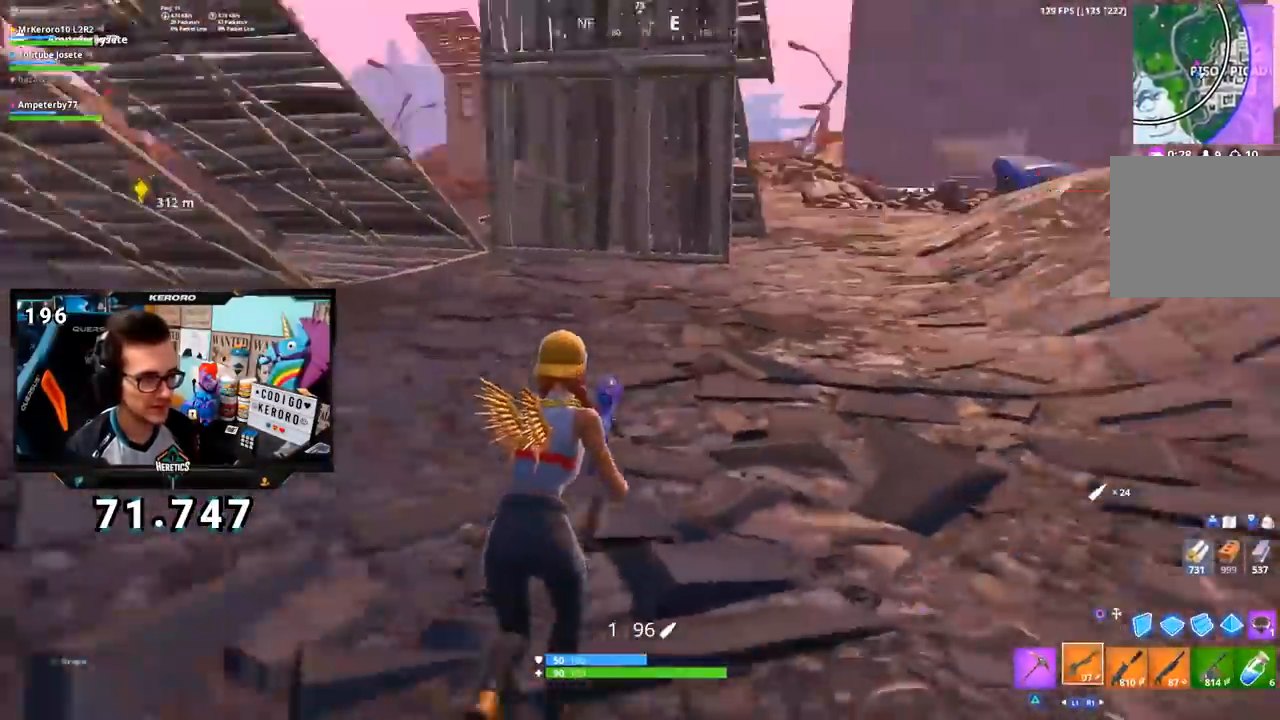
{"buttons": [], "left_stick": "up-right", "right_stick": "center", "events": [[134, "right_stick", "center"], [150, "CROSS", "down"], [200, "CROSS", "up"], [200, "SQUARE", "down"], [267, "SQUARE", "up"]]}
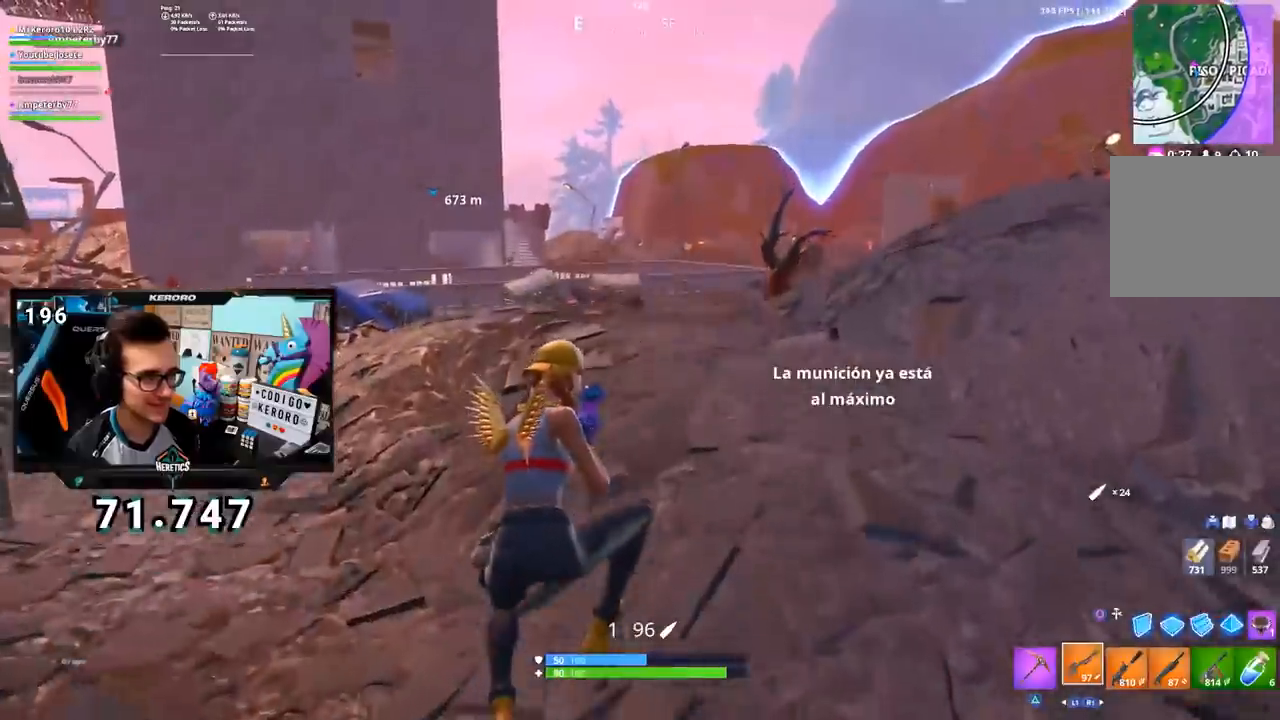
{"buttons": [], "left_stick": "up-right", "right_stick": "center", "events": [[100, "SQUARE", "down"], [133, "SQUARE", "up"]]}